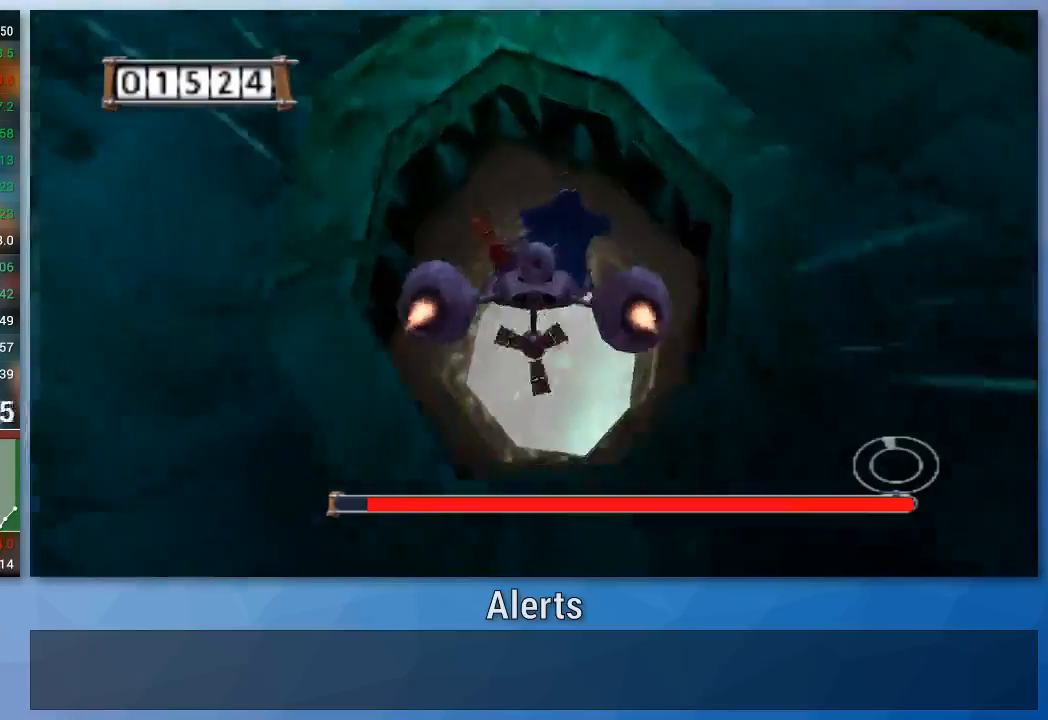
Gameplay with a controller (Nintendo layout); each line is a JSON object with the inputs held at the frame after it. "events" lists button and stick changes between this image and that frame as [ms after this image, input, new state], when the widget could be followed in between. Not read: L3 R3.
{"buttons": ["A"], "left_stick": "center", "right_stick": "center", "events": [[100, "left_stick", "up-right"], [333, "left_stick", "center"]]}
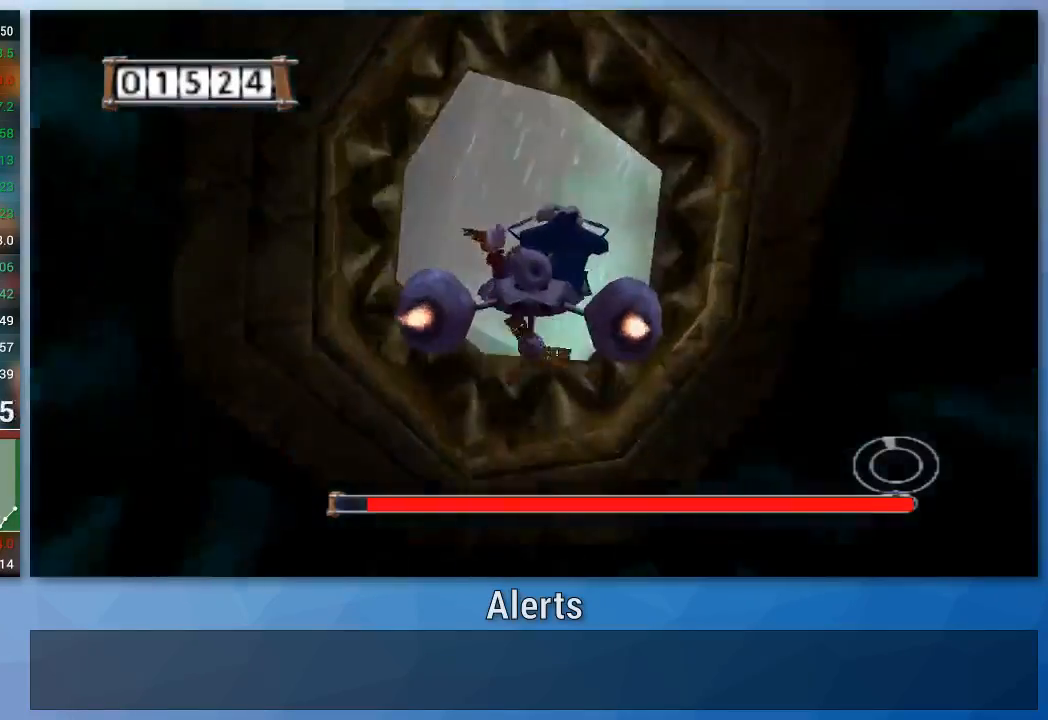
{"buttons": ["A"], "left_stick": "down-right", "right_stick": "center", "events": [[67, "left_stick", "down"], [167, "left_stick", "down-right"], [267, "left_stick", "center"], [367, "left_stick", "down-right"]]}
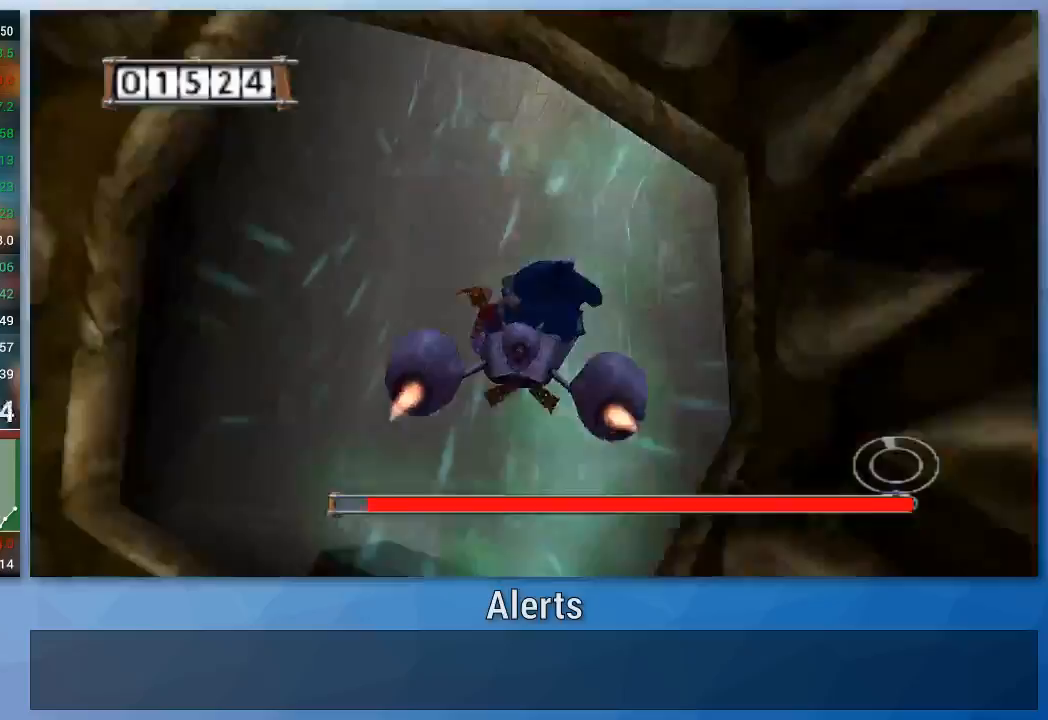
{"buttons": ["A"], "left_stick": "down-left", "right_stick": "center", "events": [[67, "left_stick", "center"], [233, "left_stick", "down-left"]]}
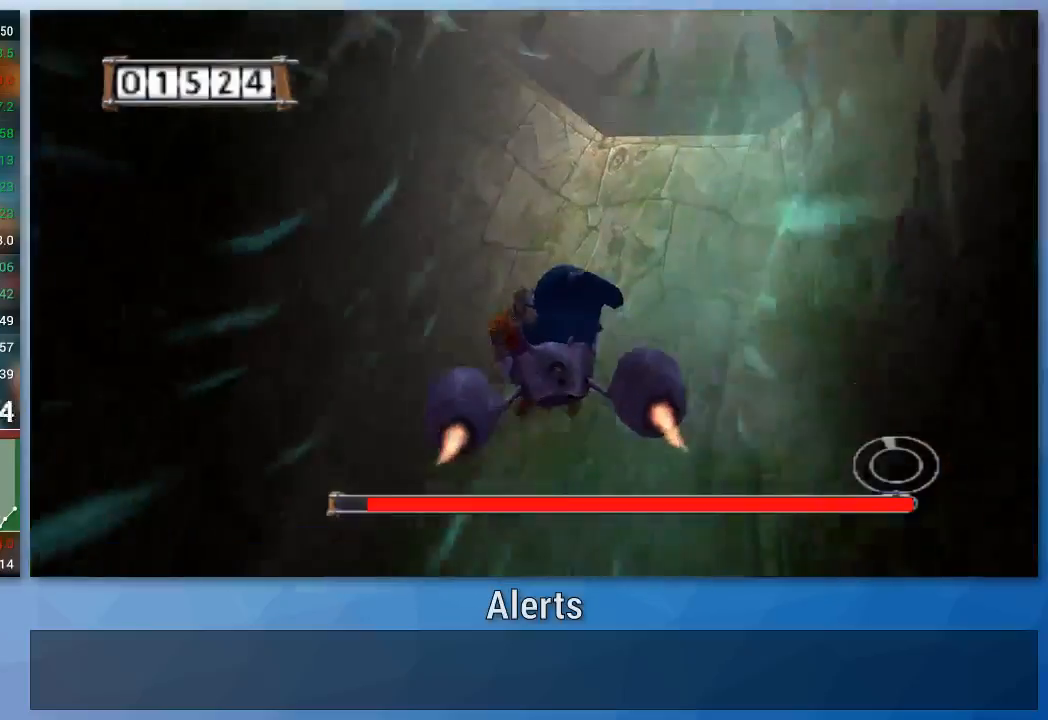
{"buttons": ["A"], "left_stick": "right", "right_stick": "center", "events": [[33, "left_stick", "down"], [233, "left_stick", "down-right"], [467, "left_stick", "right"]]}
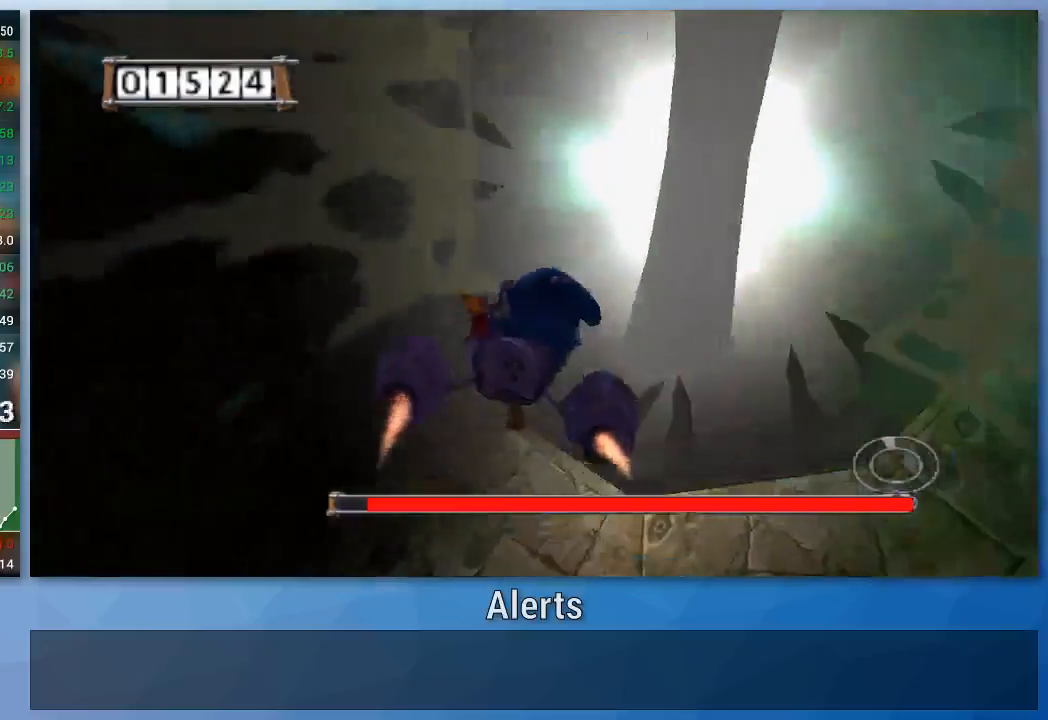
{"buttons": ["A"], "left_stick": "center", "right_stick": "center", "events": [[100, "left_stick", "center"], [333, "left_stick", "left"], [400, "left_stick", "center"]]}
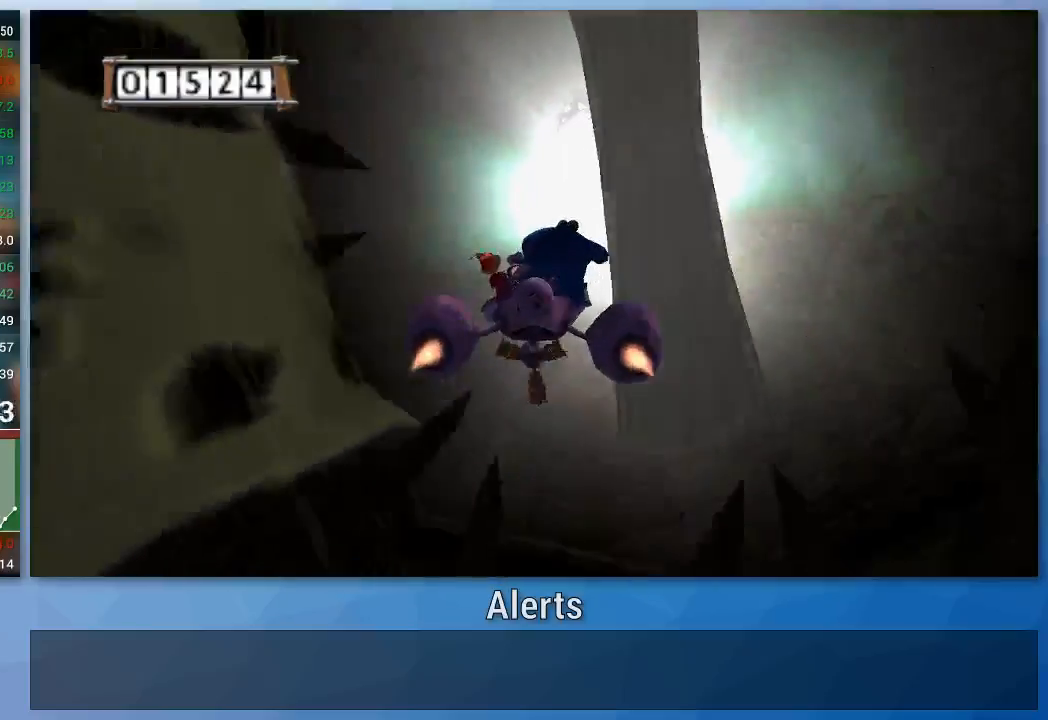
{"buttons": ["A"], "left_stick": "center", "right_stick": "center", "events": []}
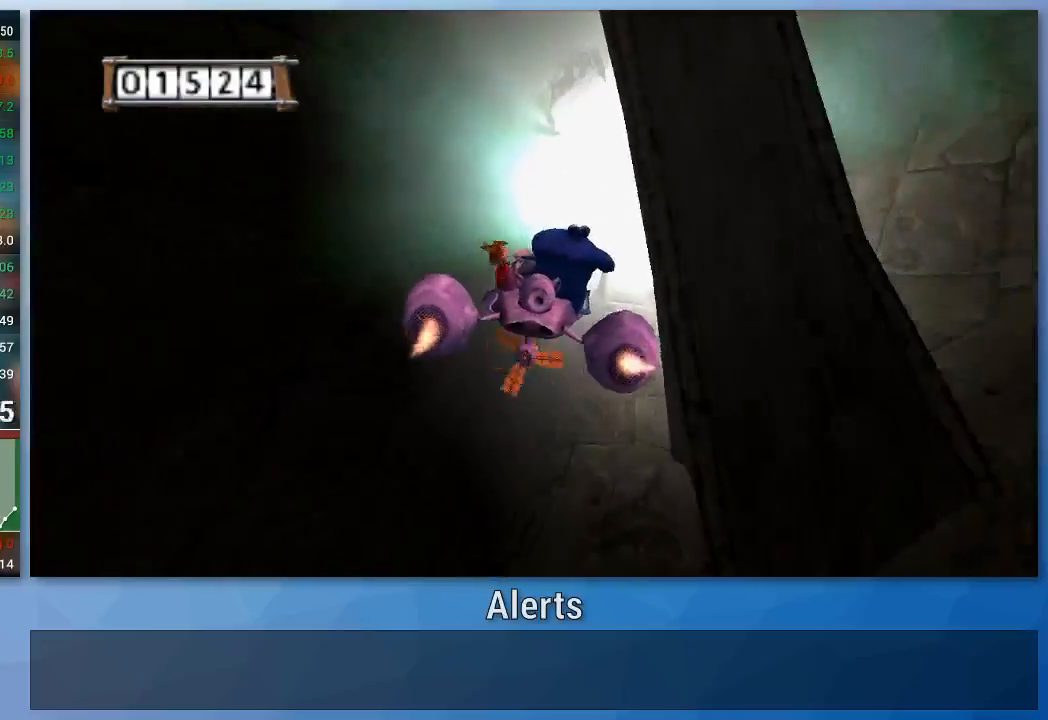
{"buttons": ["A"], "left_stick": "down-left", "right_stick": "center", "events": [[233, "left_stick", "down"], [333, "left_stick", "center"], [400, "left_stick", "down-left"]]}
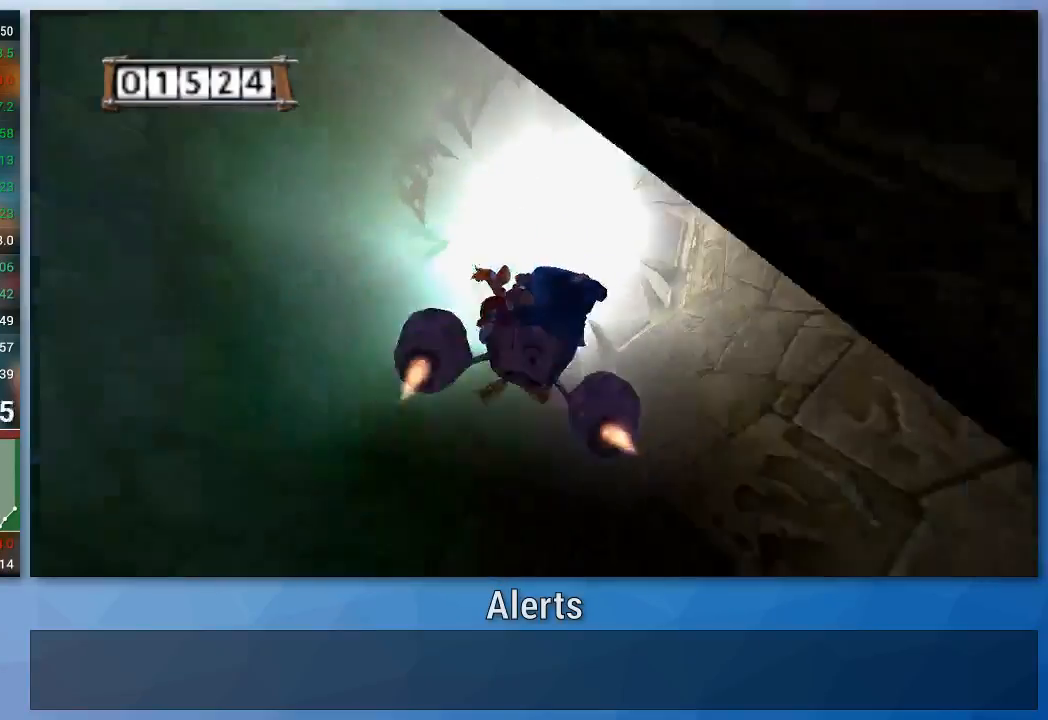
{"buttons": ["A"], "left_stick": "center", "right_stick": "center", "events": [[67, "left_stick", "center"]]}
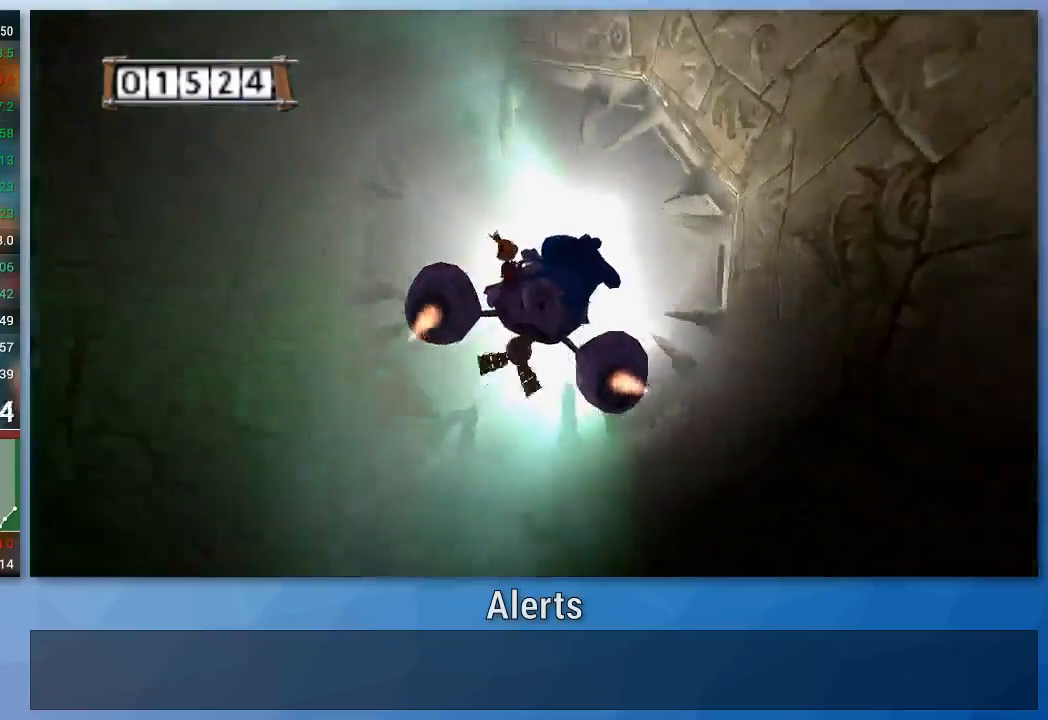
{"buttons": ["A"], "left_stick": "center", "right_stick": "center", "events": []}
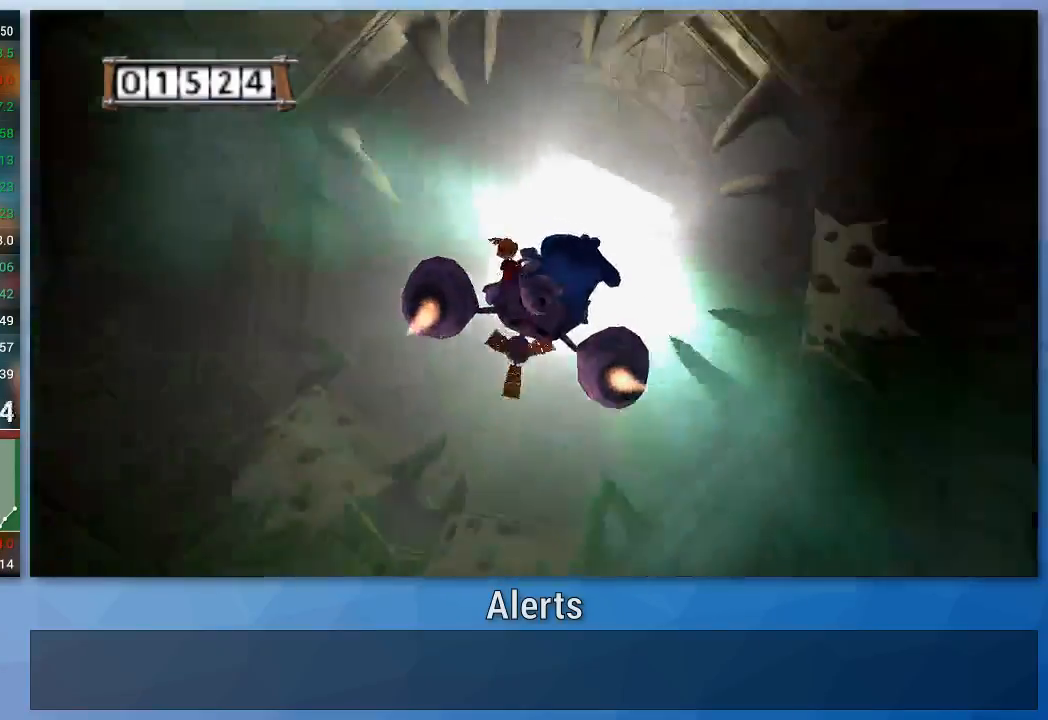
{"buttons": ["A"], "left_stick": "down-right", "right_stick": "center", "events": [[467, "left_stick", "down-right"]]}
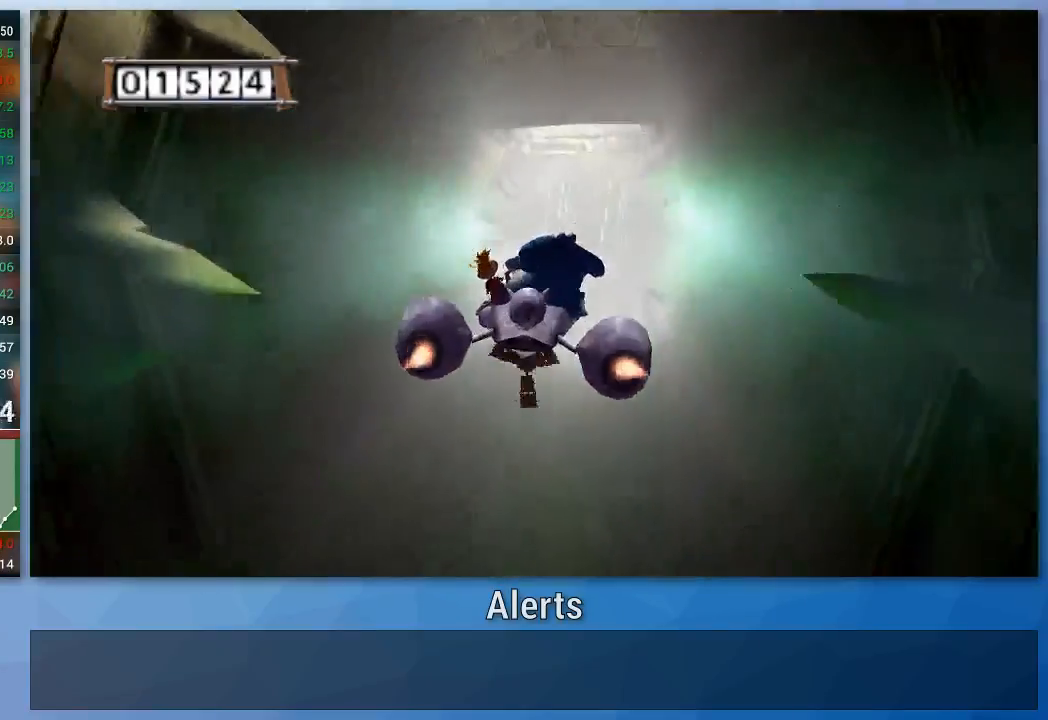
{"buttons": ["A"], "left_stick": "center", "right_stick": "center", "events": [[100, "left_stick", "center"]]}
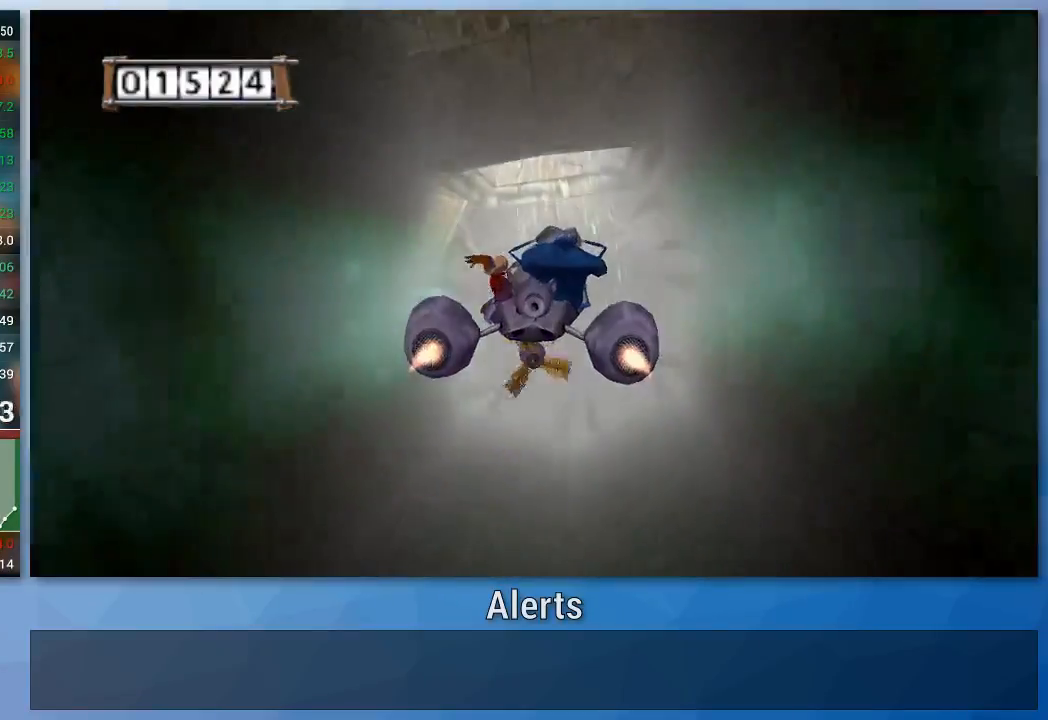
{"buttons": ["A"], "left_stick": "center", "right_stick": "center", "events": []}
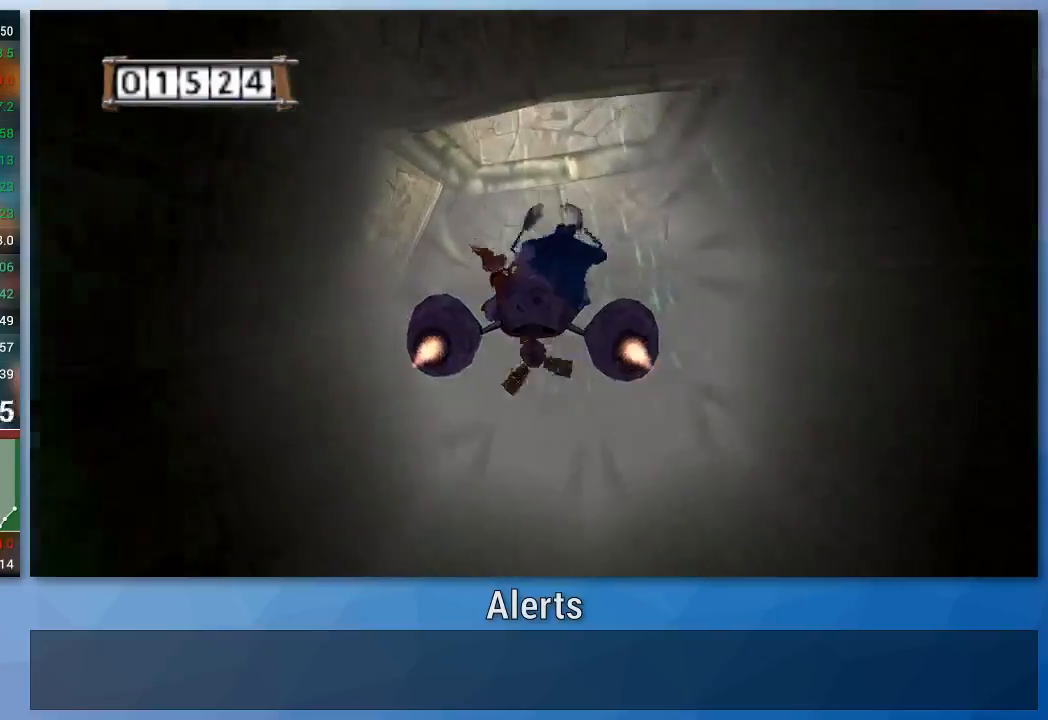
{"buttons": ["A"], "left_stick": "down", "right_stick": "center", "events": [[100, "left_stick", "down"], [267, "left_stick", "center"], [400, "left_stick", "down"]]}
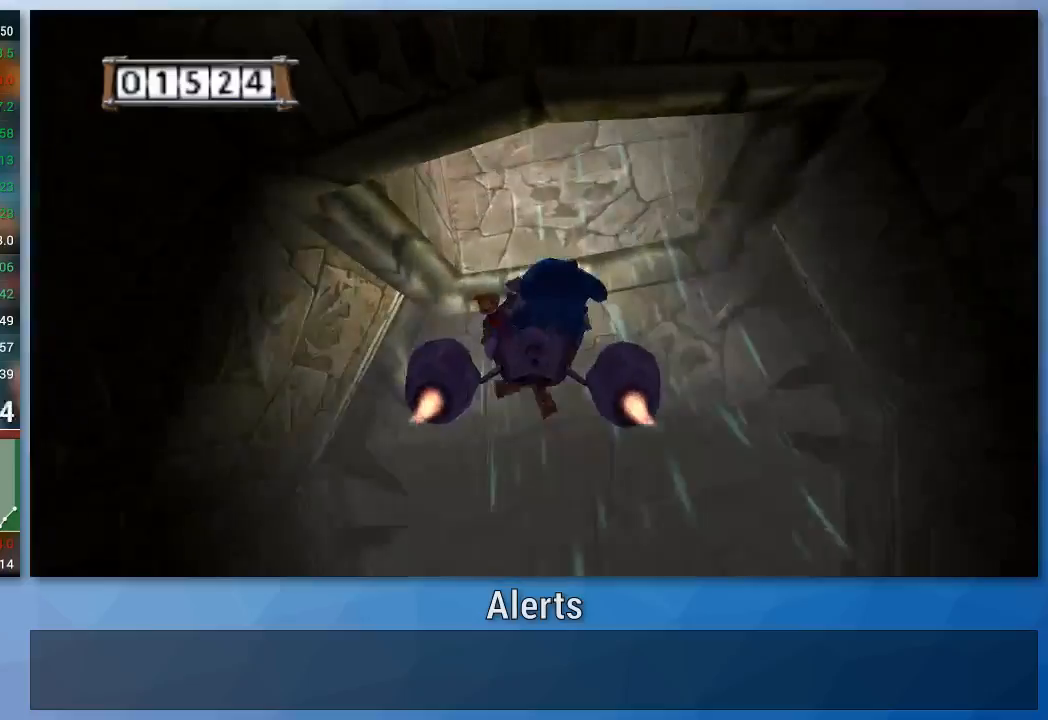
{"buttons": ["A"], "left_stick": "down", "right_stick": "center", "events": [[33, "left_stick", "center"], [167, "left_stick", "down"]]}
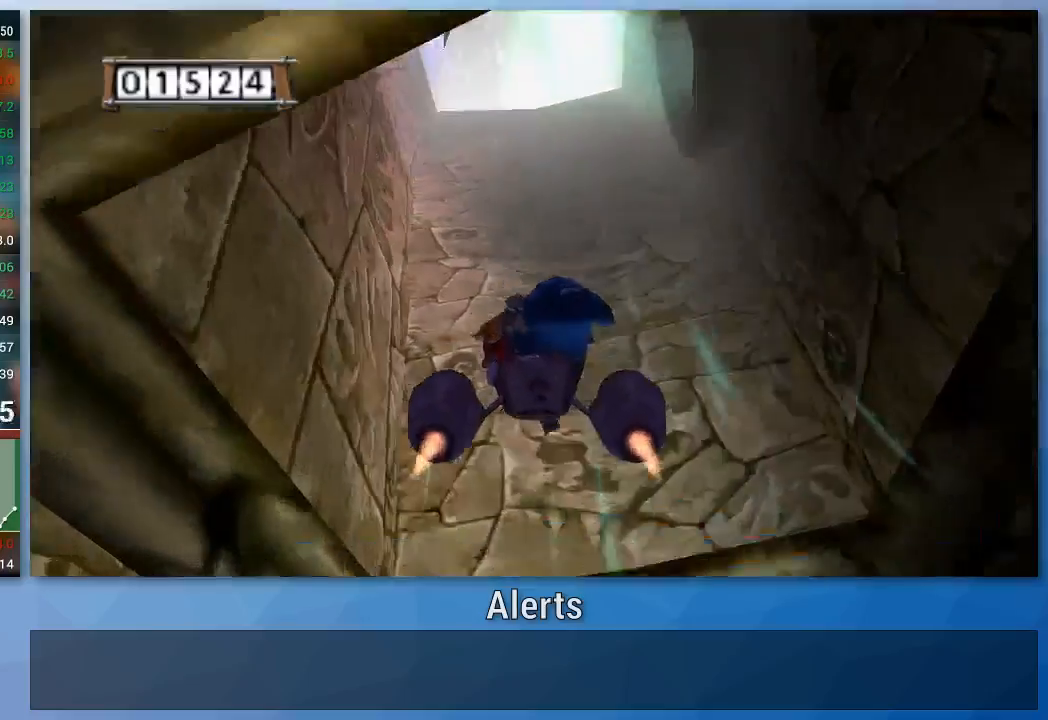
{"buttons": ["A"], "left_stick": "right", "right_stick": "center", "events": [[133, "left_stick", "down-left"], [333, "left_stick", "center"], [500, "left_stick", "right"]]}
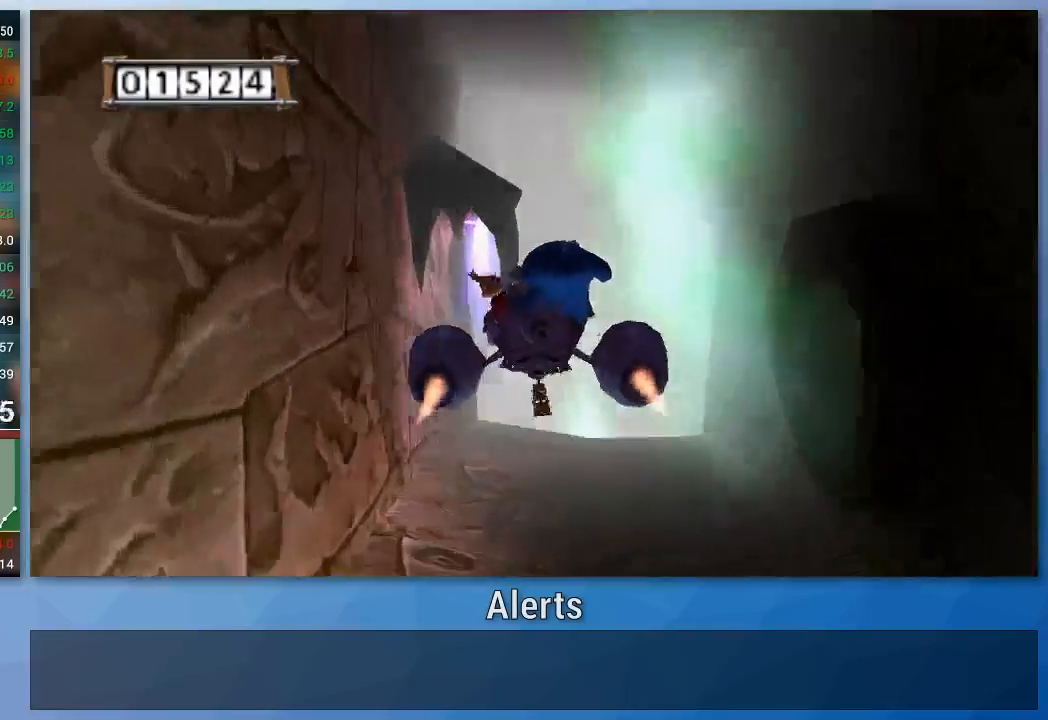
{"buttons": ["A"], "left_stick": "center", "right_stick": "center", "events": [[200, "left_stick", "center"]]}
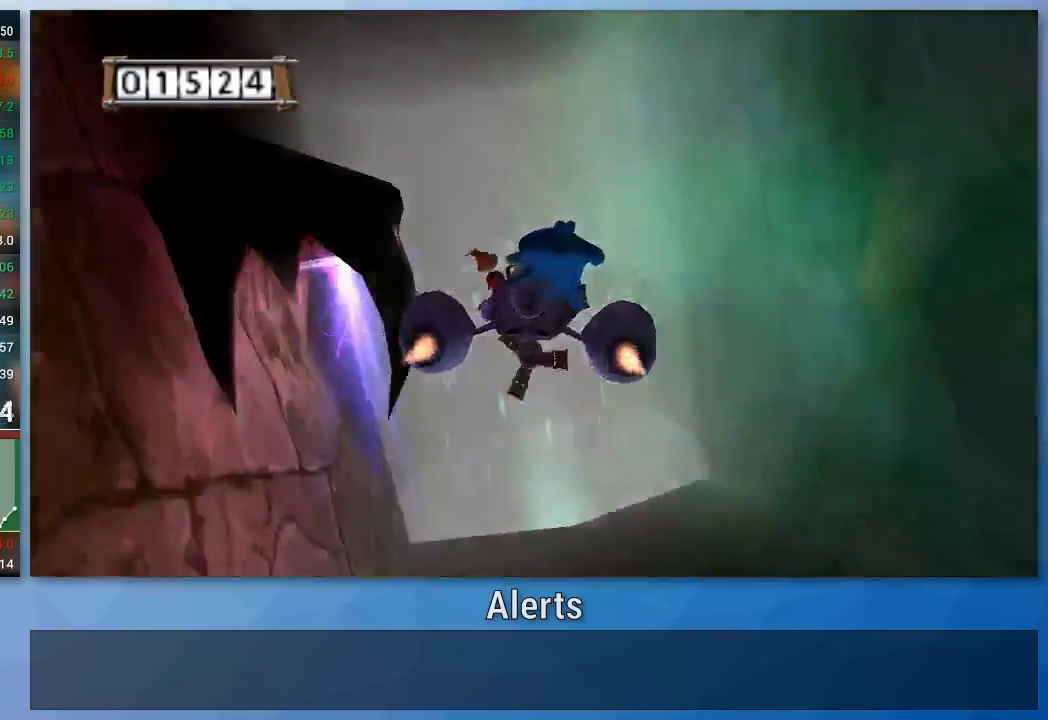
{"buttons": ["A"], "left_stick": "up-left", "right_stick": "center", "events": [[33, "left_stick", "up"], [200, "left_stick", "center"], [433, "left_stick", "up-left"]]}
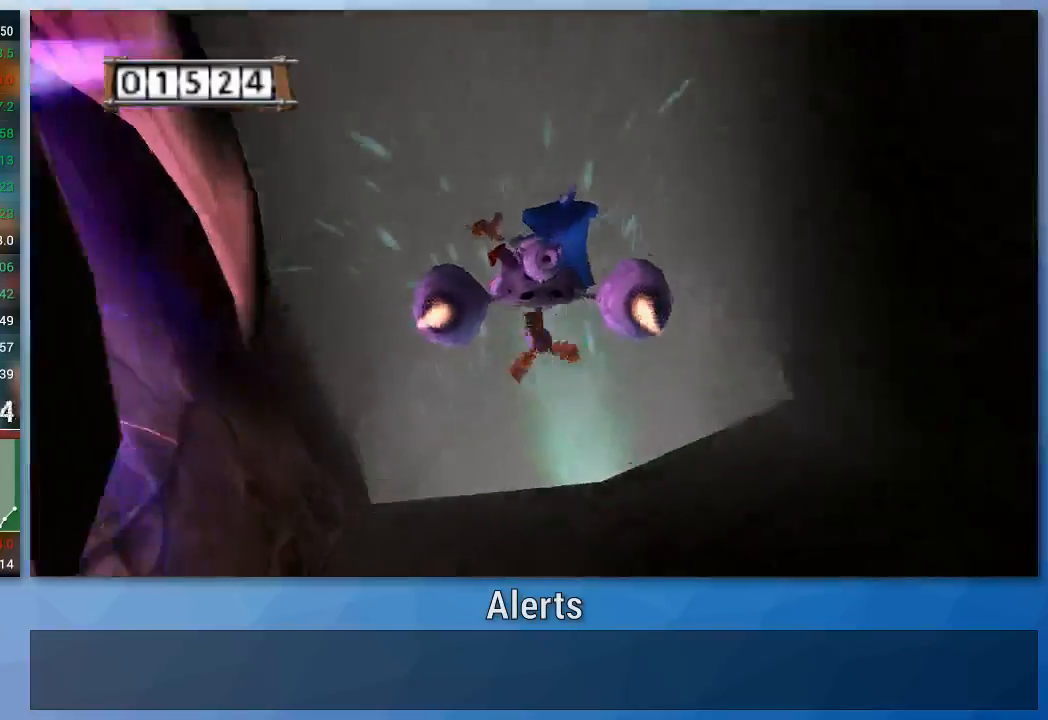
{"buttons": ["A"], "left_stick": "up", "right_stick": "center", "events": [[100, "left_stick", "center"], [267, "left_stick", "up"]]}
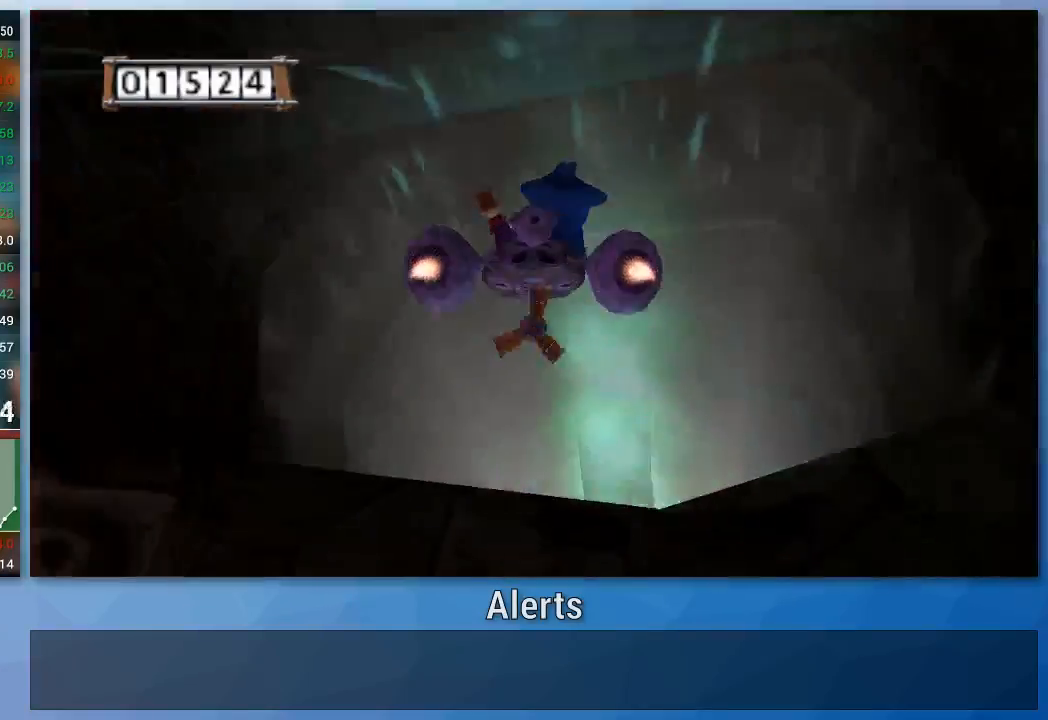
{"buttons": ["A"], "left_stick": "center", "right_stick": "center", "events": [[400, "left_stick", "center"]]}
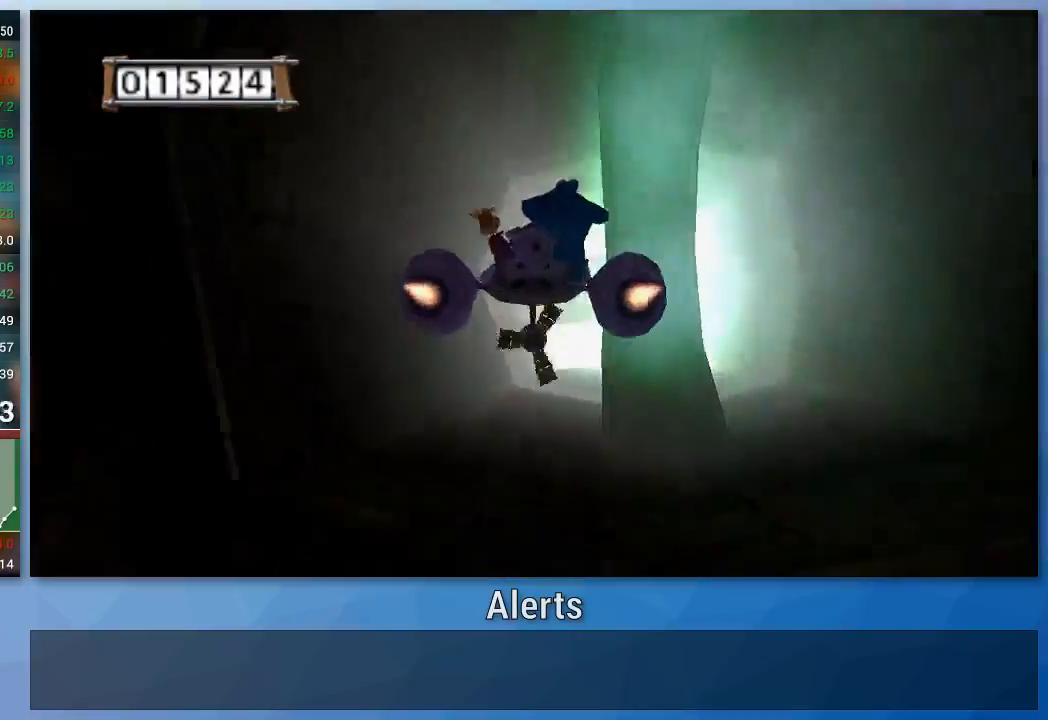
{"buttons": ["A"], "left_stick": "center", "right_stick": "center", "events": []}
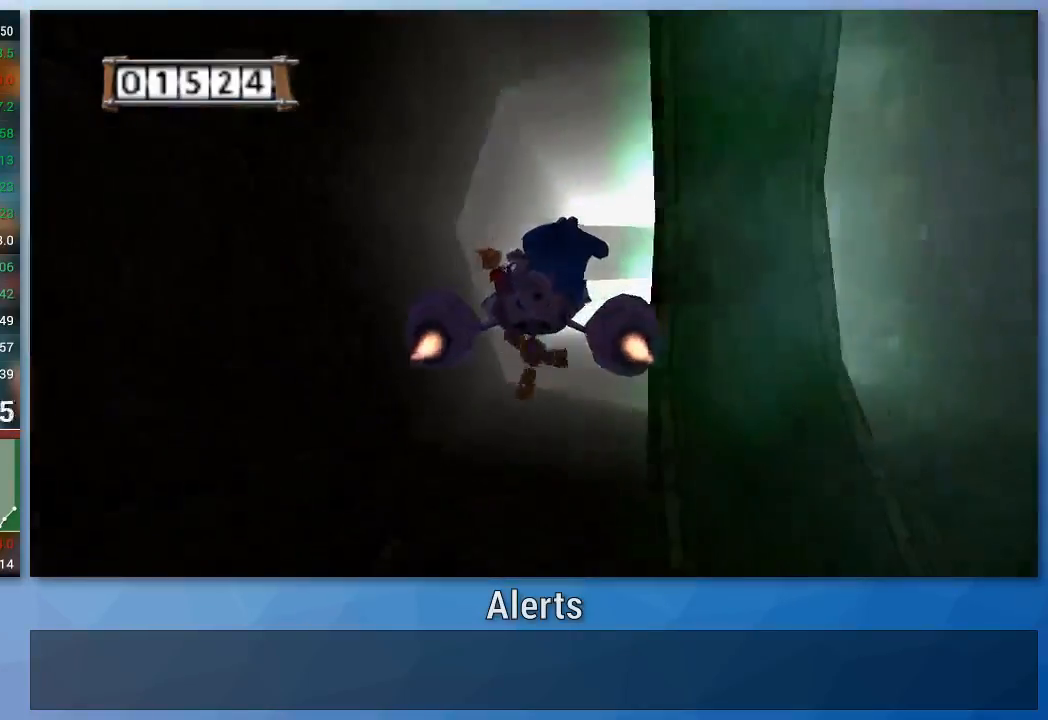
{"buttons": ["A"], "left_stick": "center", "right_stick": "center", "events": [[100, "left_stick", "right"], [300, "left_stick", "center"]]}
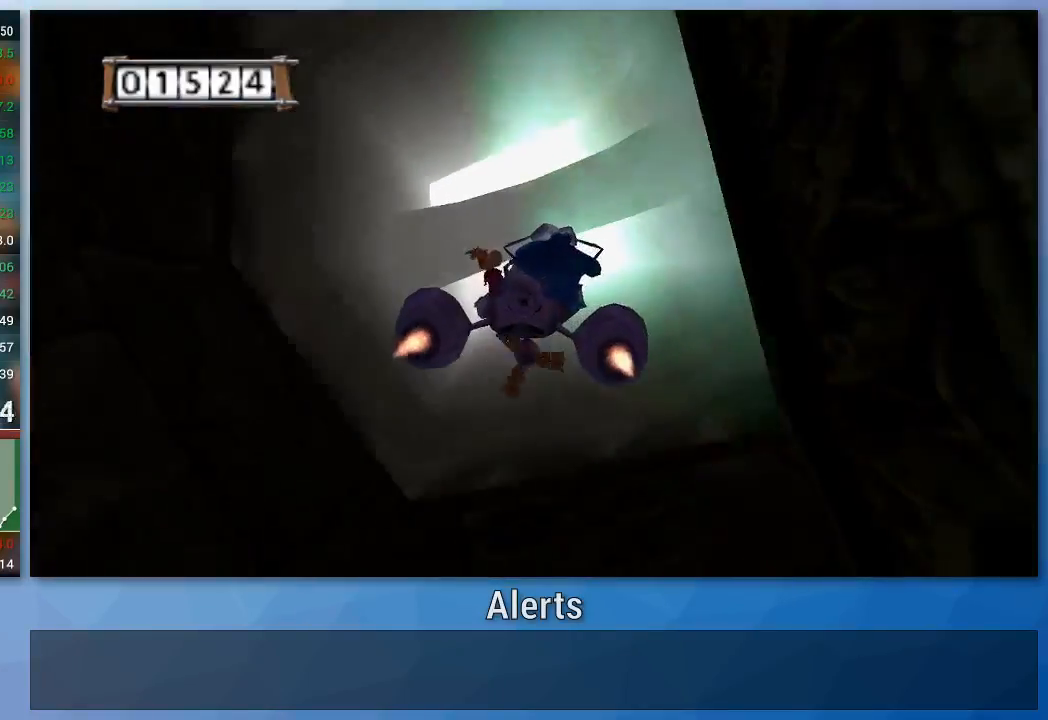
{"buttons": ["A"], "left_stick": "up", "right_stick": "center", "events": [[500, "left_stick", "up"]]}
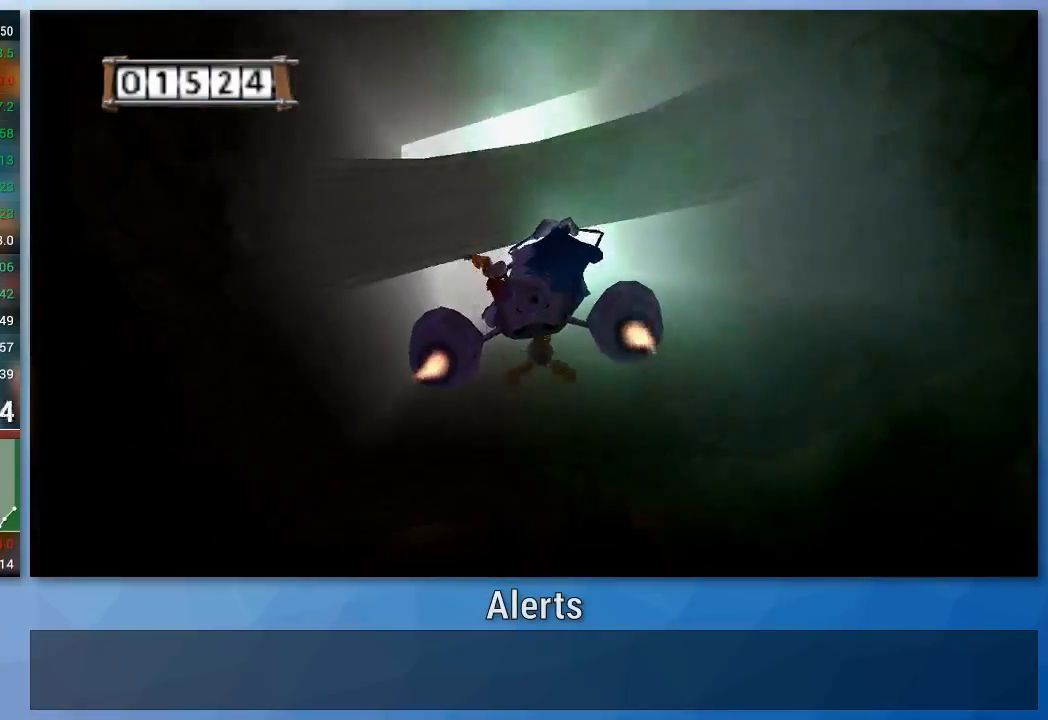
{"buttons": ["A"], "left_stick": "center", "right_stick": "center", "events": [[100, "left_stick", "center"]]}
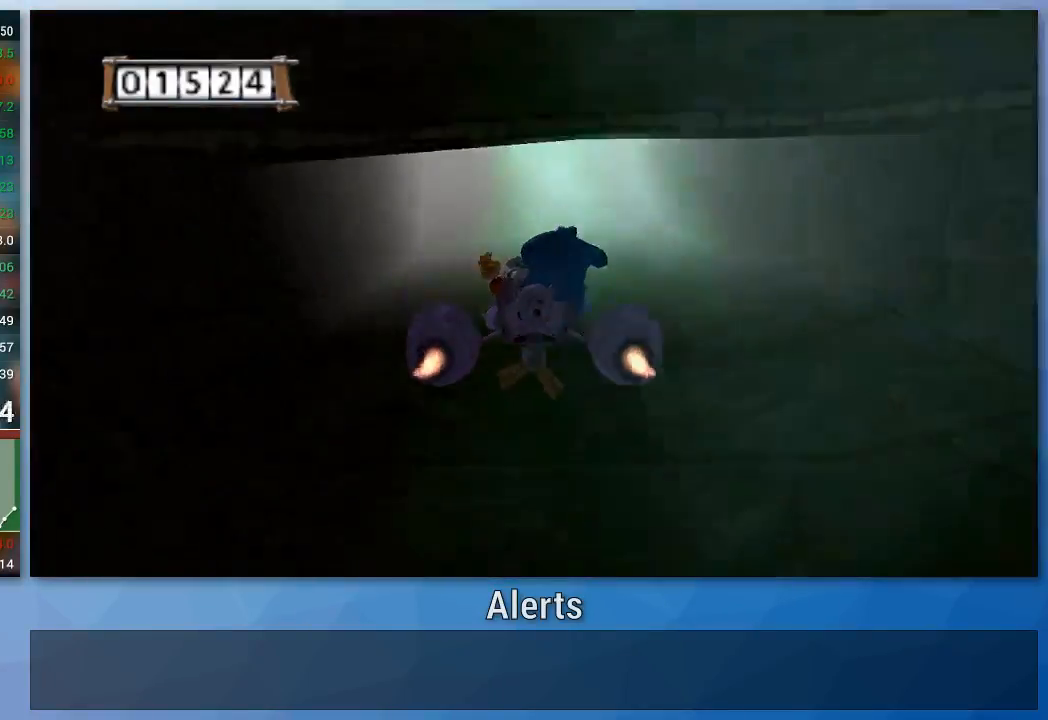
{"buttons": ["A"], "left_stick": "center", "right_stick": "center", "events": [[100, "left_stick", "down"], [300, "left_stick", "center"]]}
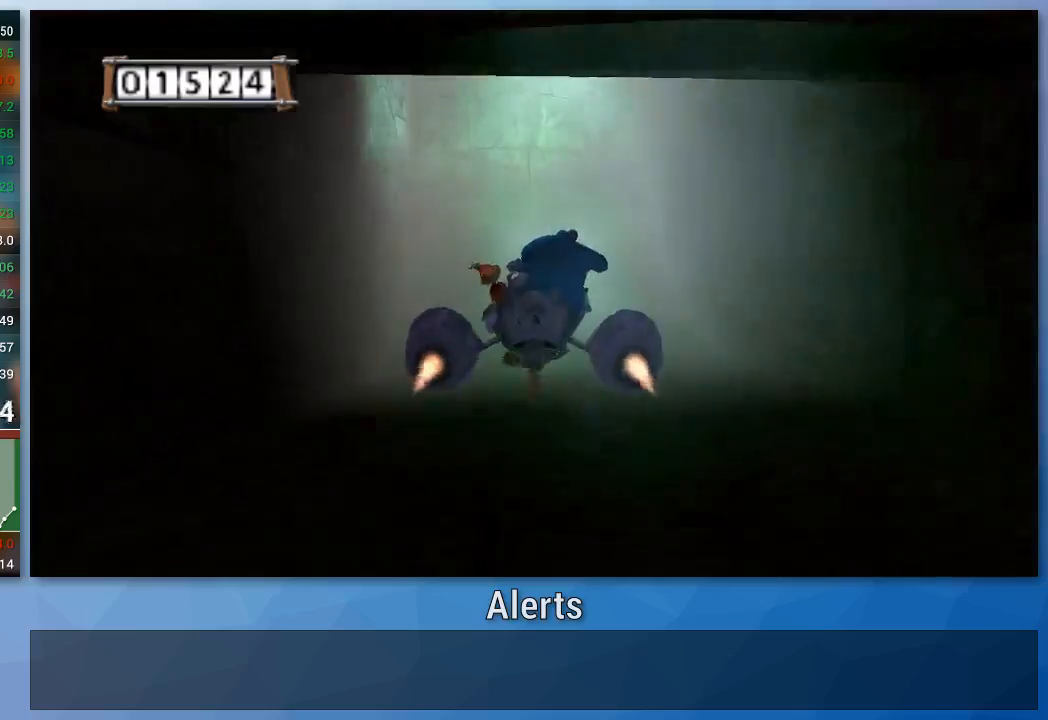
{"buttons": ["A"], "left_stick": "center", "right_stick": "center", "events": [[133, "left_stick", "down-left"], [267, "left_stick", "down"], [367, "left_stick", "center"]]}
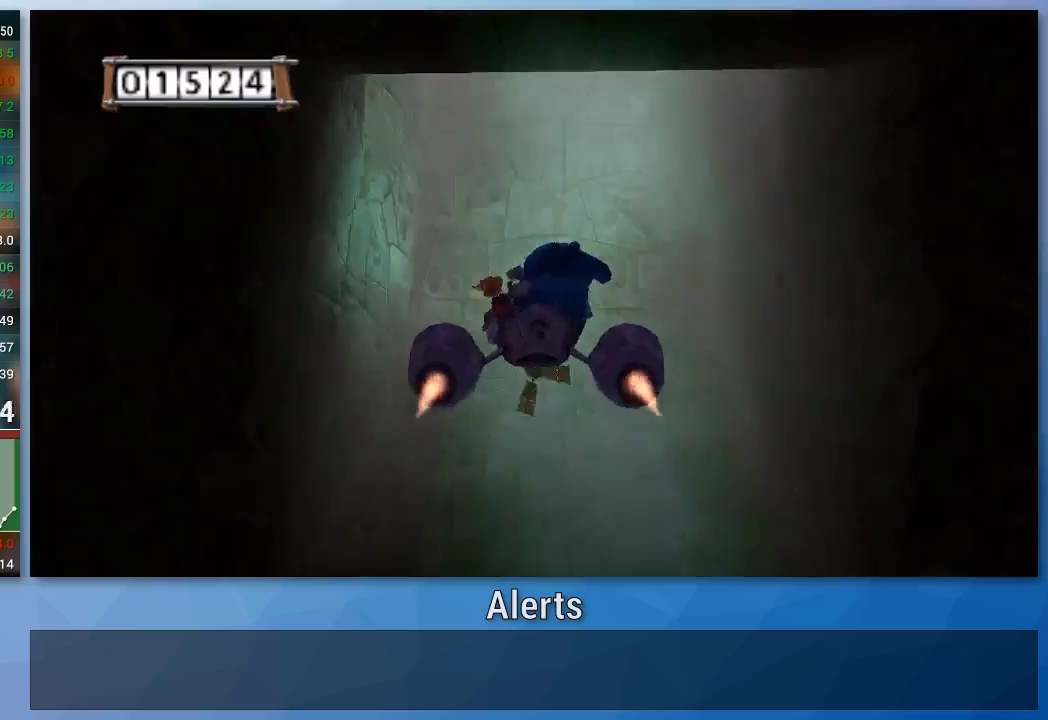
{"buttons": ["A"], "left_stick": "down", "right_stick": "center", "events": [[33, "left_stick", "down"], [167, "left_stick", "center"], [367, "left_stick", "down"]]}
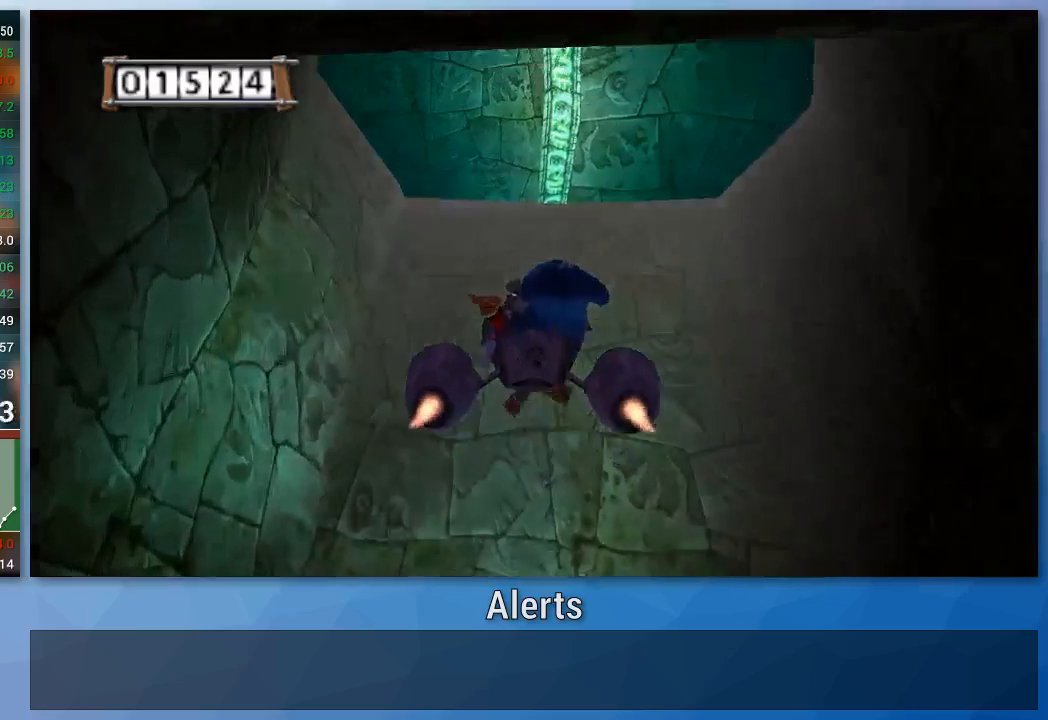
{"buttons": ["A"], "left_stick": "center", "right_stick": "center", "events": [[400, "left_stick", "center"]]}
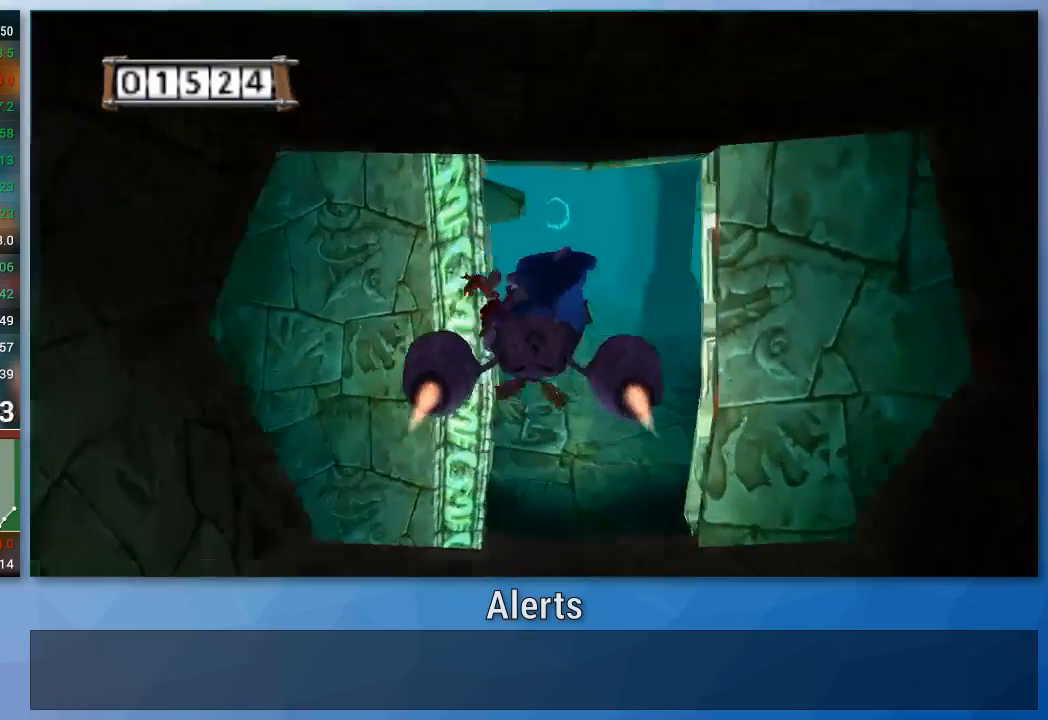
{"buttons": ["A"], "left_stick": "center", "right_stick": "center", "events": [[367, "left_stick", "down"], [500, "left_stick", "center"]]}